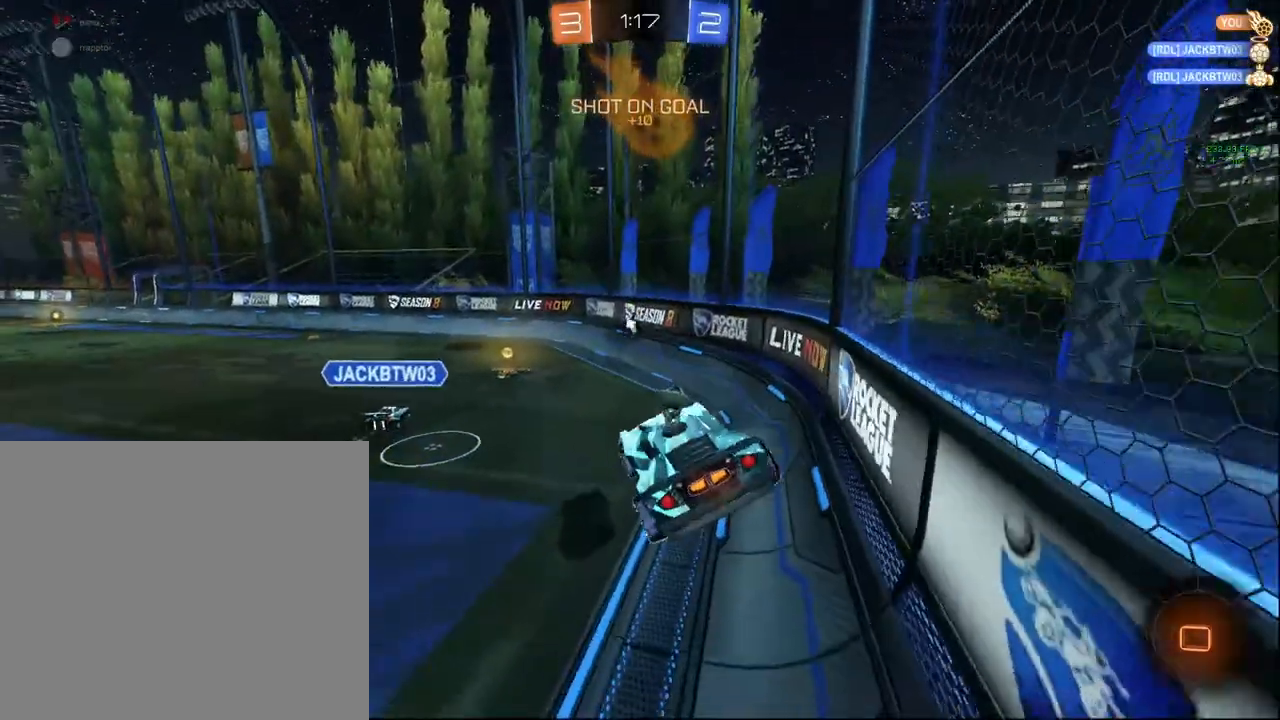
Gameplay with a controller (PlayStation layout); each line is a JSON object with the inputs held at the frame after it. "events" lists button and stick changes between this image and that frame as [ms after this image, input, new state], when the widget could be followed in between.
{"buttons": ["R2"], "left_stick": "down-left", "right_stick": "center", "events": [[217, "left_stick", "up-left"], [350, "CROSS", "down"], [450, "CROSS", "up"], [483, "left_stick", "down-left"]]}
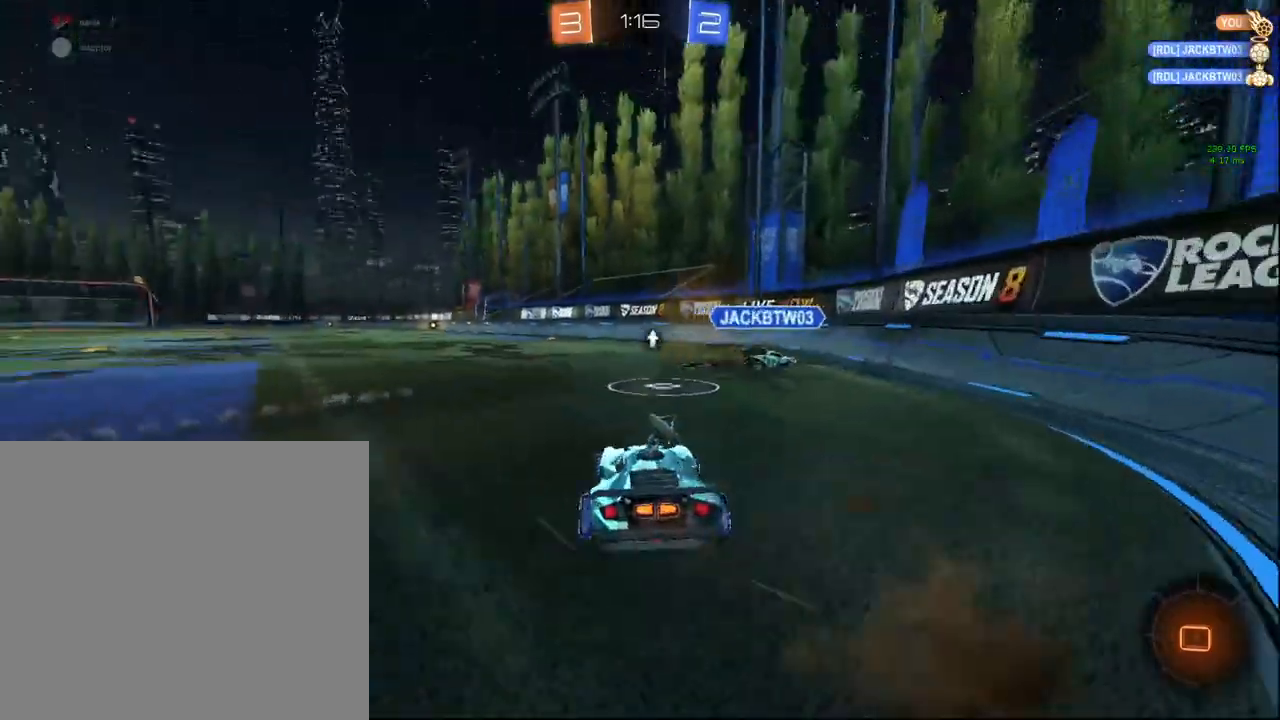
{"buttons": ["CROSS", "L1", "R2"], "left_stick": "down-right", "right_stick": "center", "events": [[167, "left_stick", "center"], [233, "left_stick", "up-right"], [267, "L1", "down"], [300, "CROSS", "down"], [383, "CROSS", "up"], [400, "L3", "down"], [433, "CROSS", "down"], [483, "L3", "up"], [483, "left_stick", "down-right"]]}
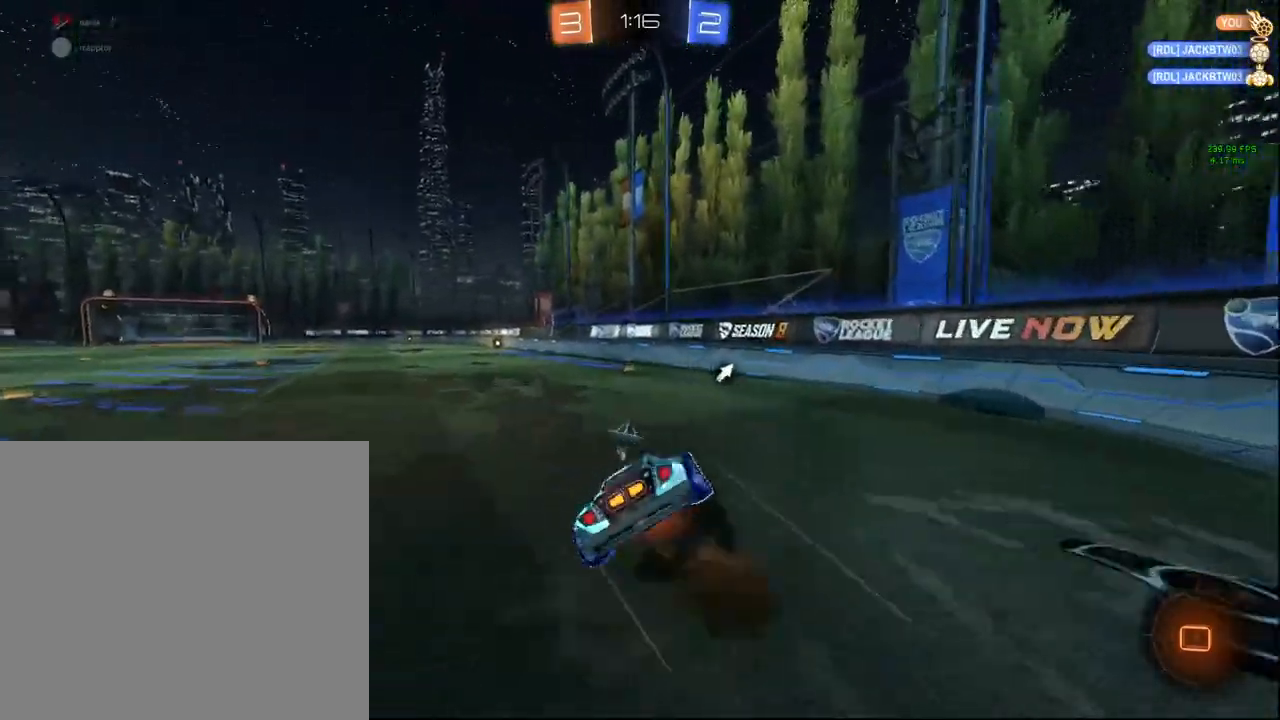
{"buttons": ["L1", "R2"], "left_stick": "down-left", "right_stick": "center", "events": [[83, "CROSS", "up"], [100, "left_stick", "down-left"]]}
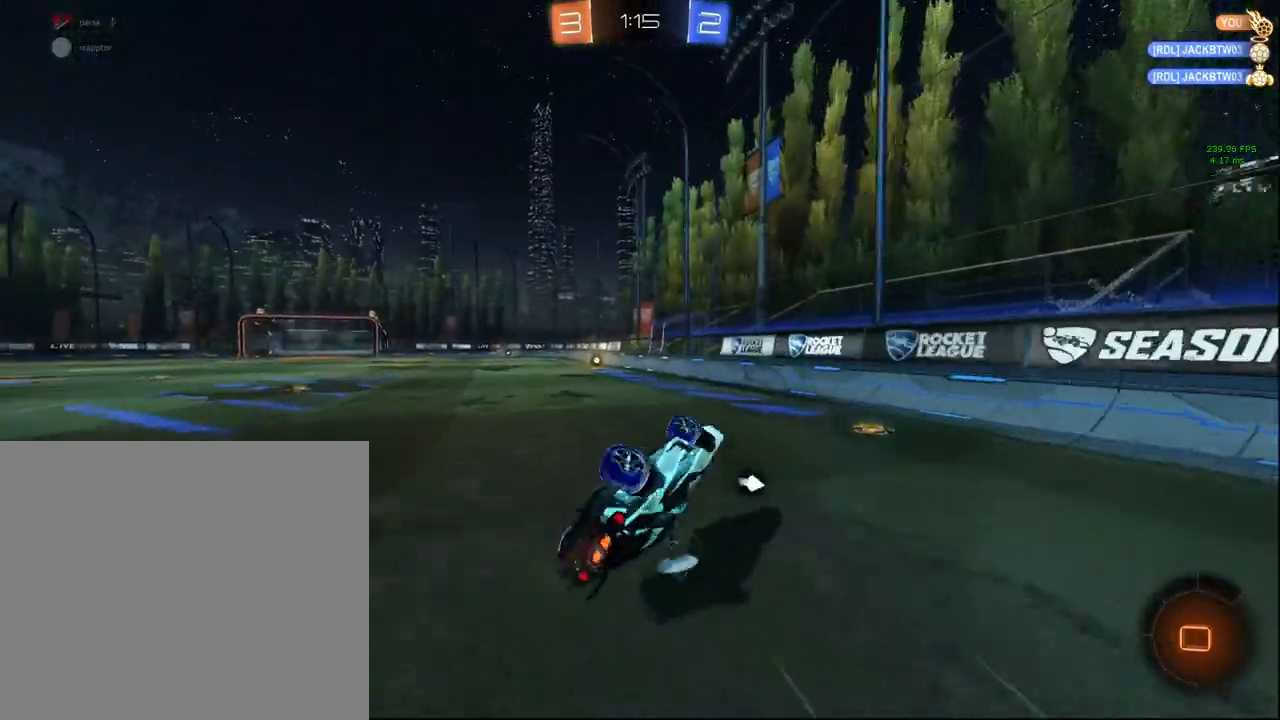
{"buttons": ["R2"], "left_stick": "center", "right_stick": "center", "events": [[250, "L1", "up"], [283, "left_stick", "center"]]}
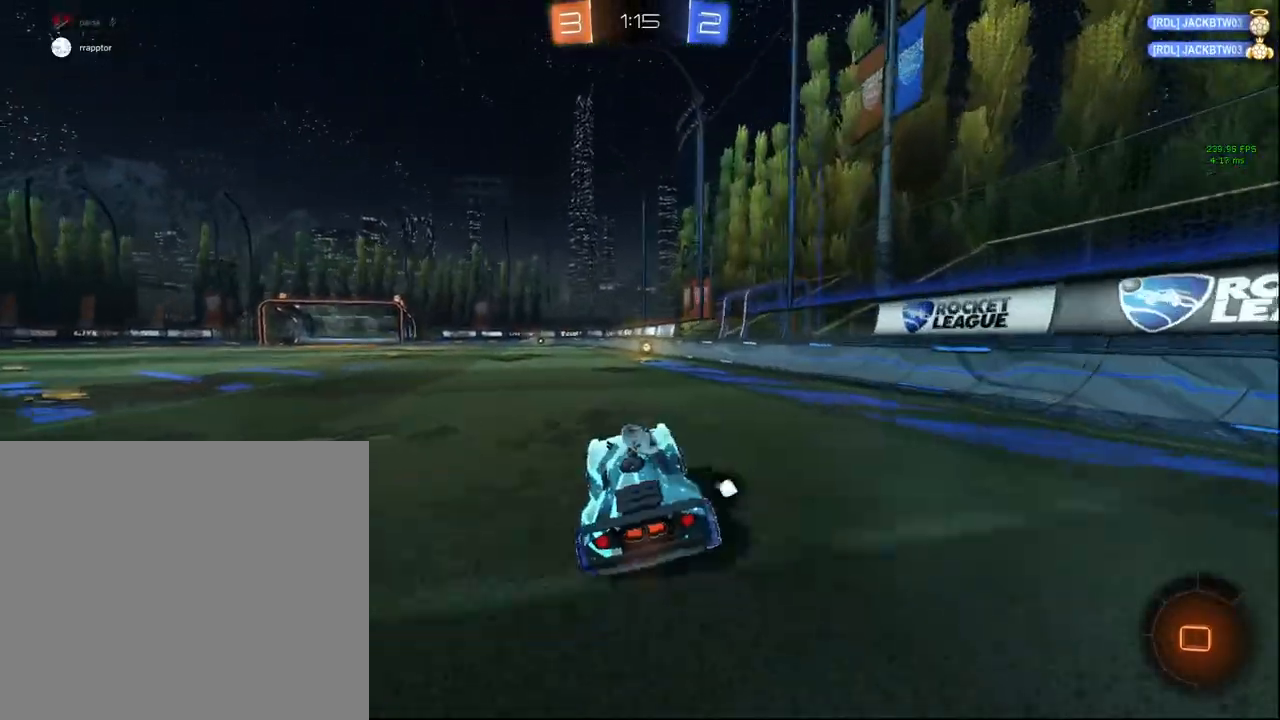
{"buttons": ["R2"], "left_stick": "center", "right_stick": "center", "events": [[167, "left_stick", "up-right"], [267, "left_stick", "center"]]}
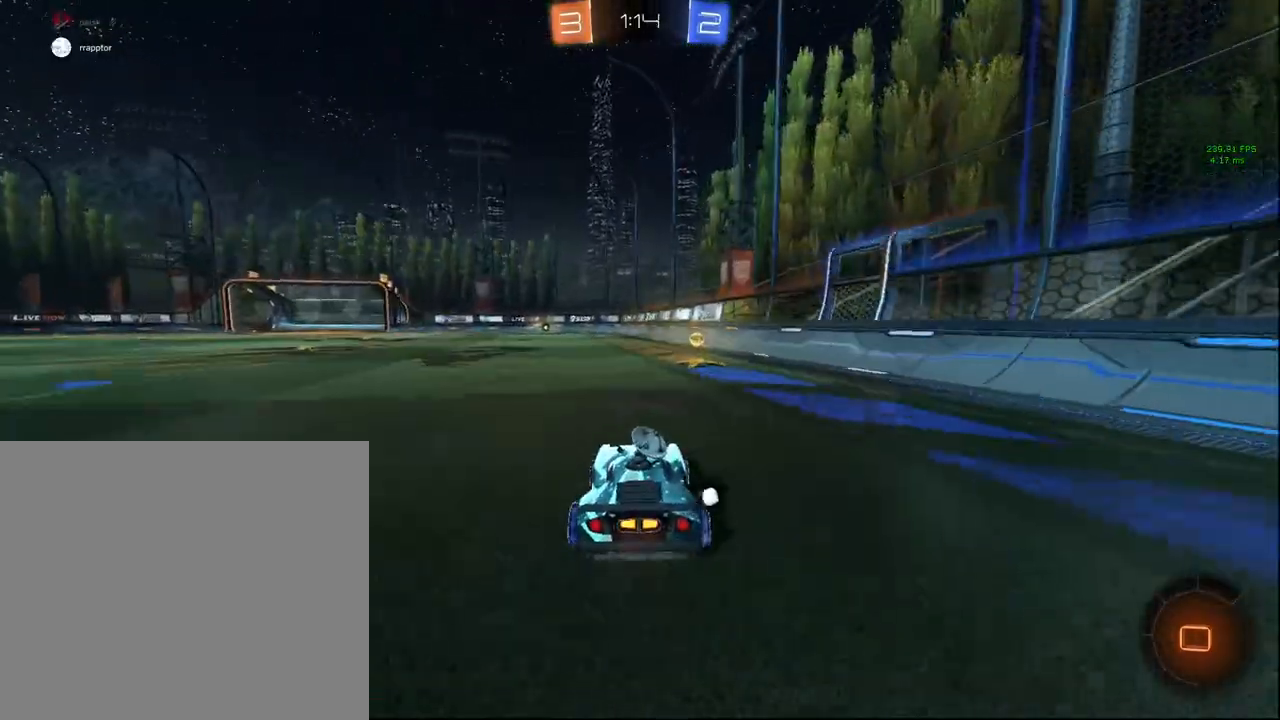
{"buttons": ["R2"], "left_stick": "right", "right_stick": "center", "events": [[117, "left_stick", "left"], [233, "left_stick", "center"], [483, "left_stick", "right"]]}
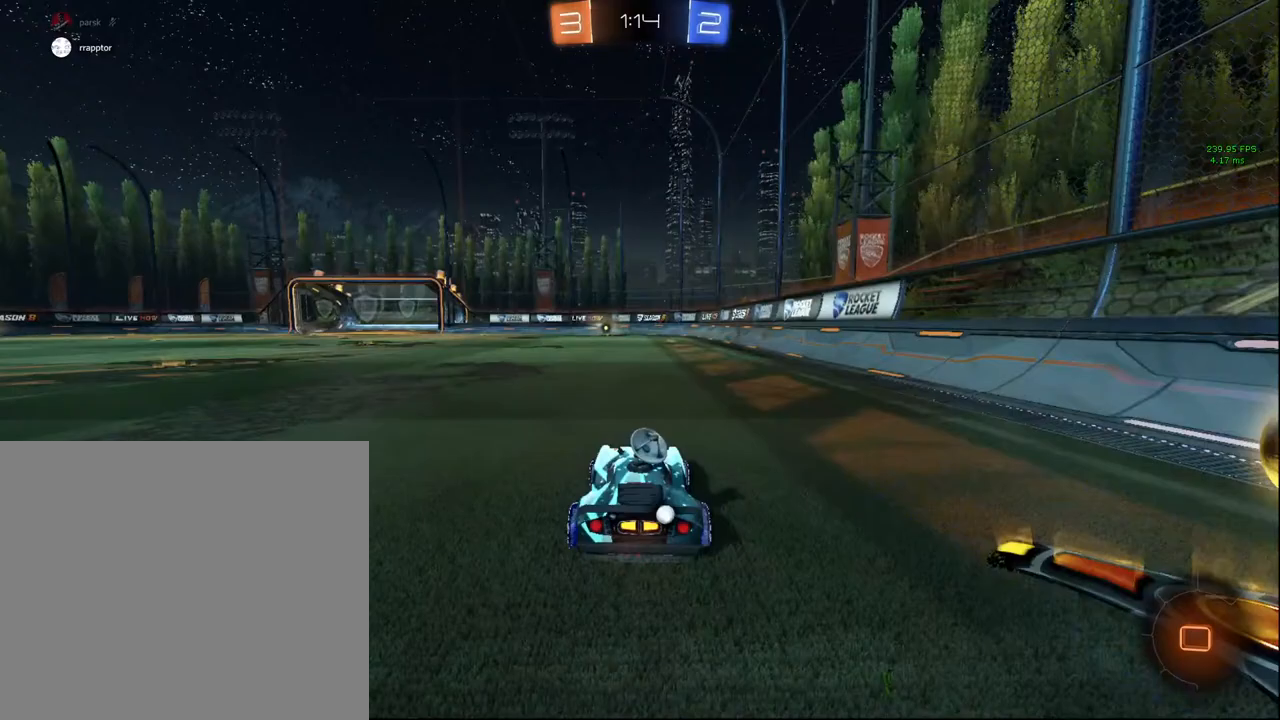
{"buttons": ["TRIANGLE", "R2"], "left_stick": "center", "right_stick": "center", "events": [[83, "R2", "up"], [183, "left_stick", "down-left"], [200, "R2", "down"], [200, "TRIANGLE", "down"], [267, "TRIANGLE", "up"], [317, "left_stick", "center"], [467, "TRIANGLE", "down"]]}
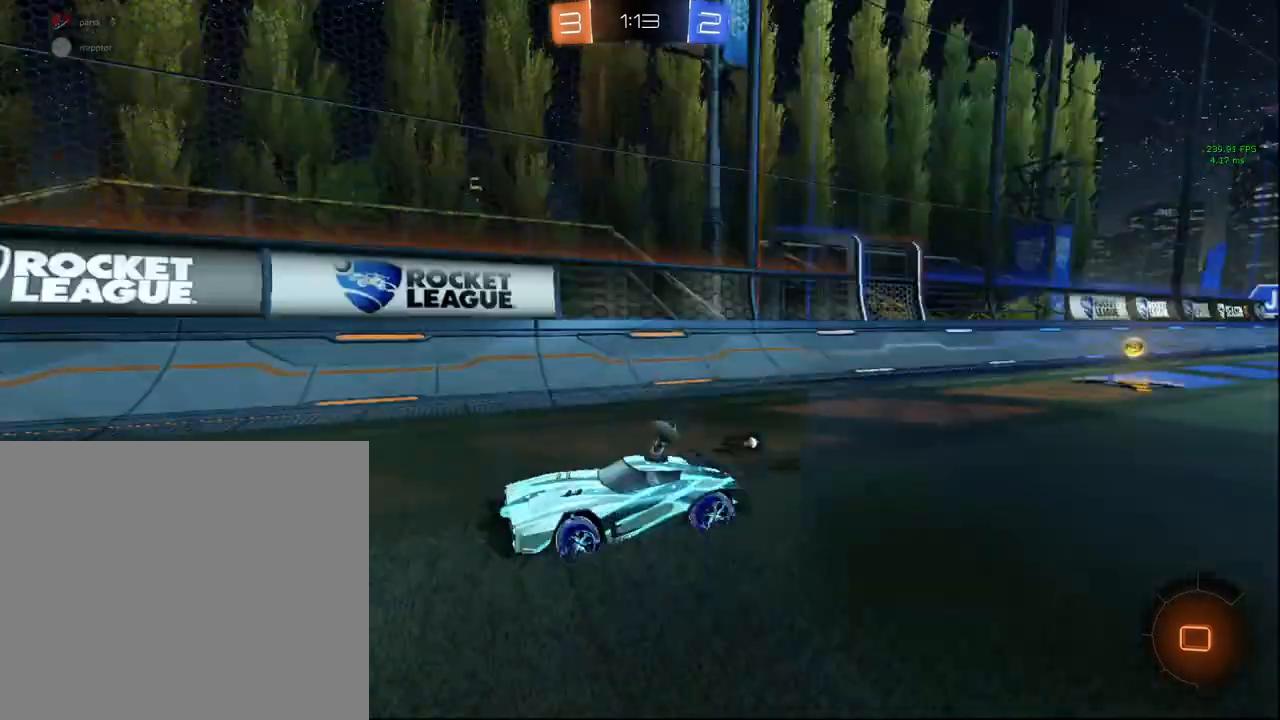
{"buttons": ["R2"], "left_stick": "left", "right_stick": "center", "events": [[17, "TRIANGLE", "up"], [450, "left_stick", "left"]]}
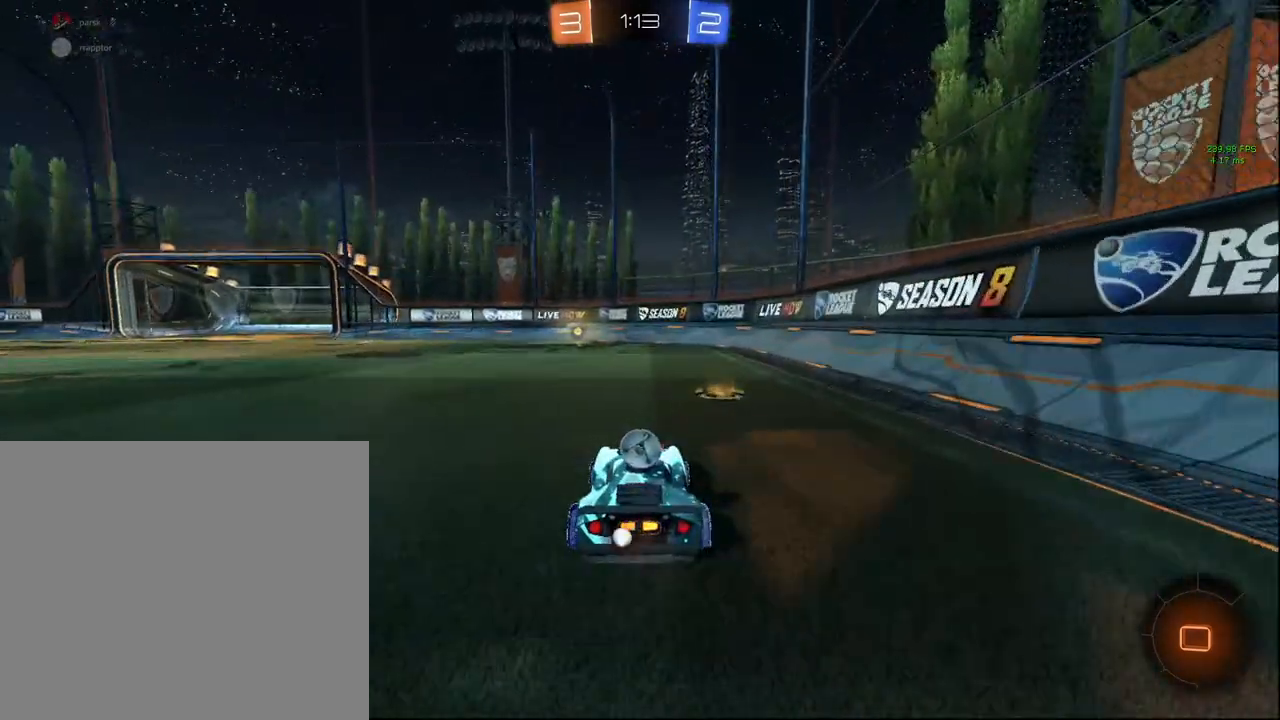
{"buttons": ["R2"], "left_stick": "down-left", "right_stick": "center", "events": [[17, "left_stick", "center"], [300, "TRIANGLE", "down"], [383, "TRIANGLE", "up"], [383, "left_stick", "down-left"]]}
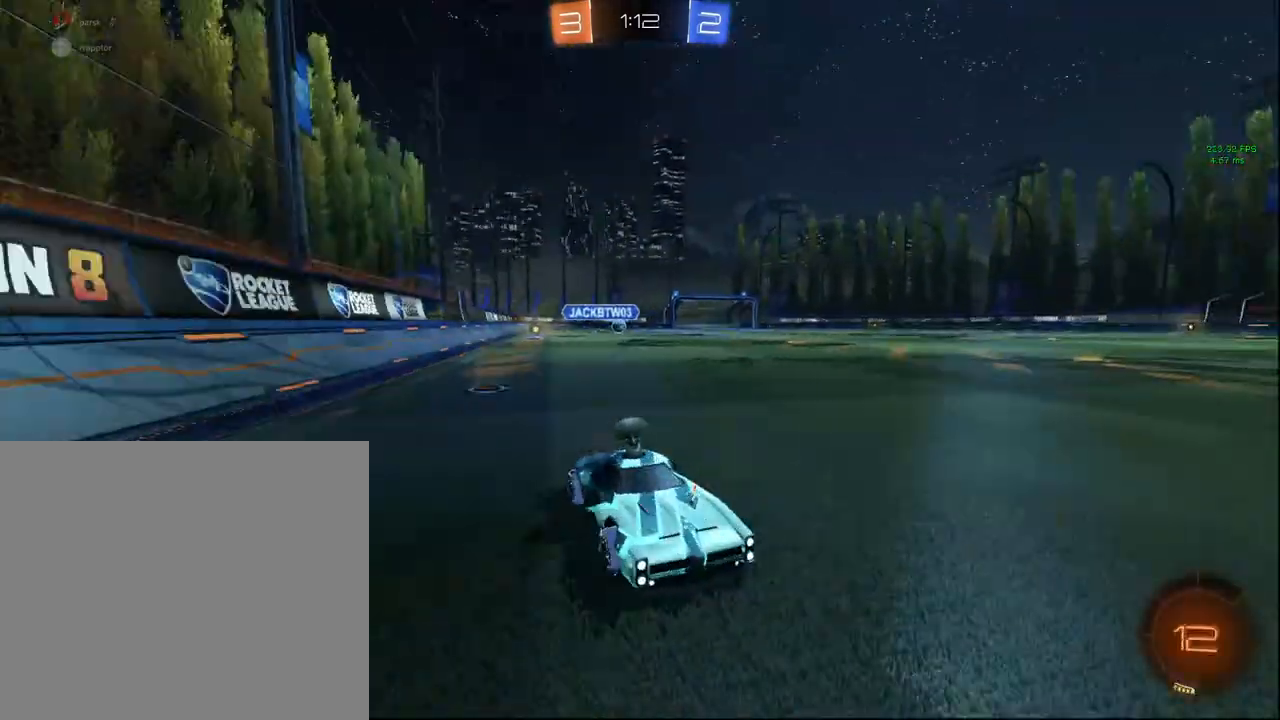
{"buttons": ["R2"], "left_stick": "left", "right_stick": "center", "events": [[17, "left_stick", "center"], [350, "left_stick", "left"]]}
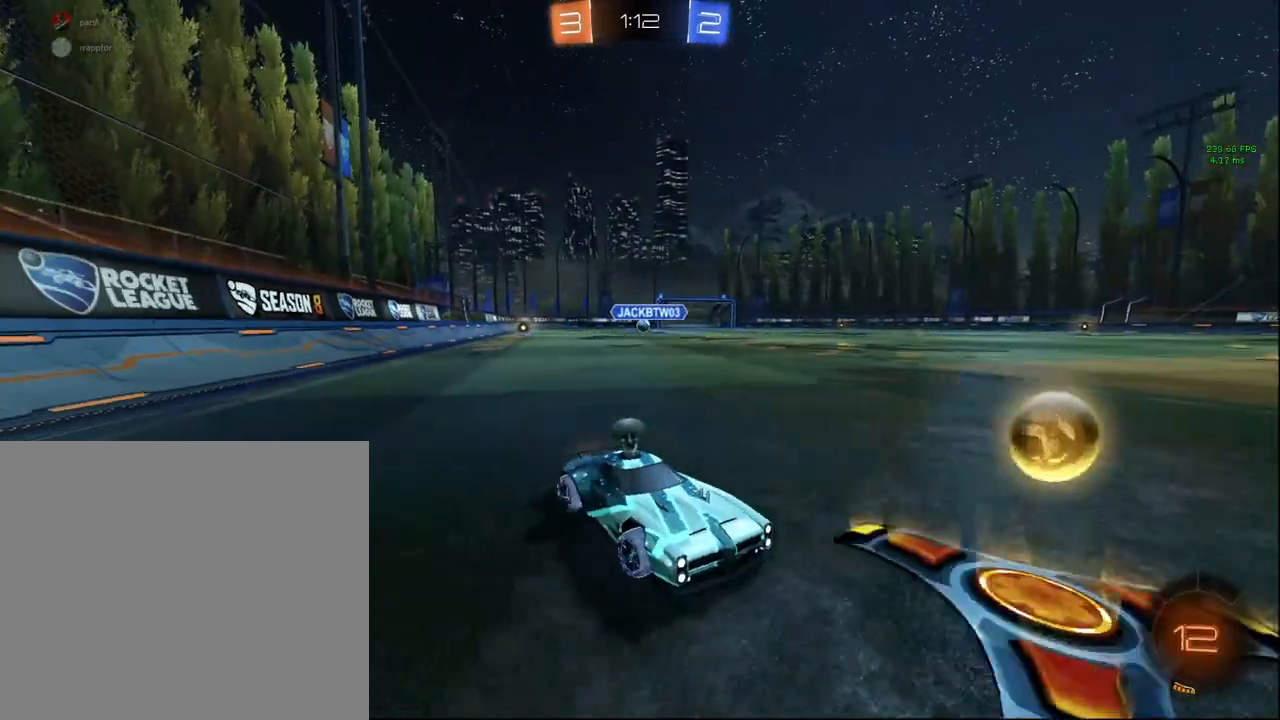
{"buttons": [], "left_stick": "left", "right_stick": "center", "events": [[500, "R2", "up"]]}
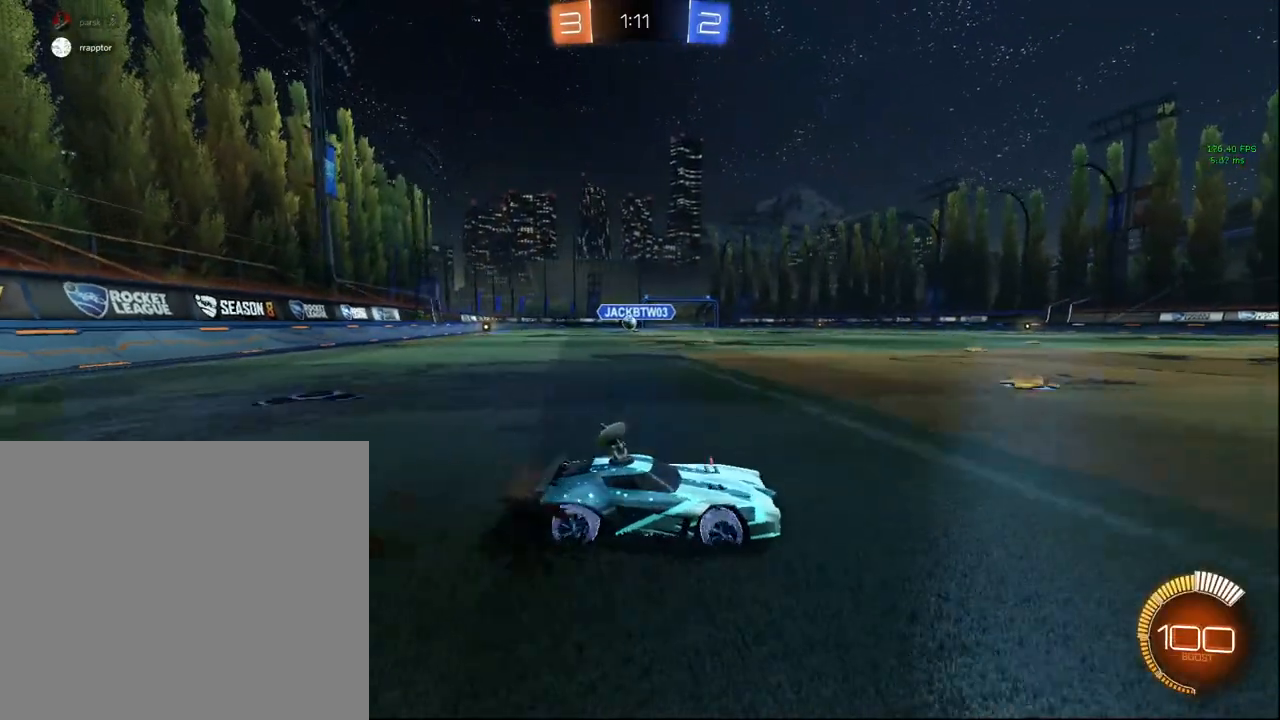
{"buttons": [], "left_stick": "left", "right_stick": "center", "events": [[367, "left_stick", "center"], [450, "left_stick", "left"]]}
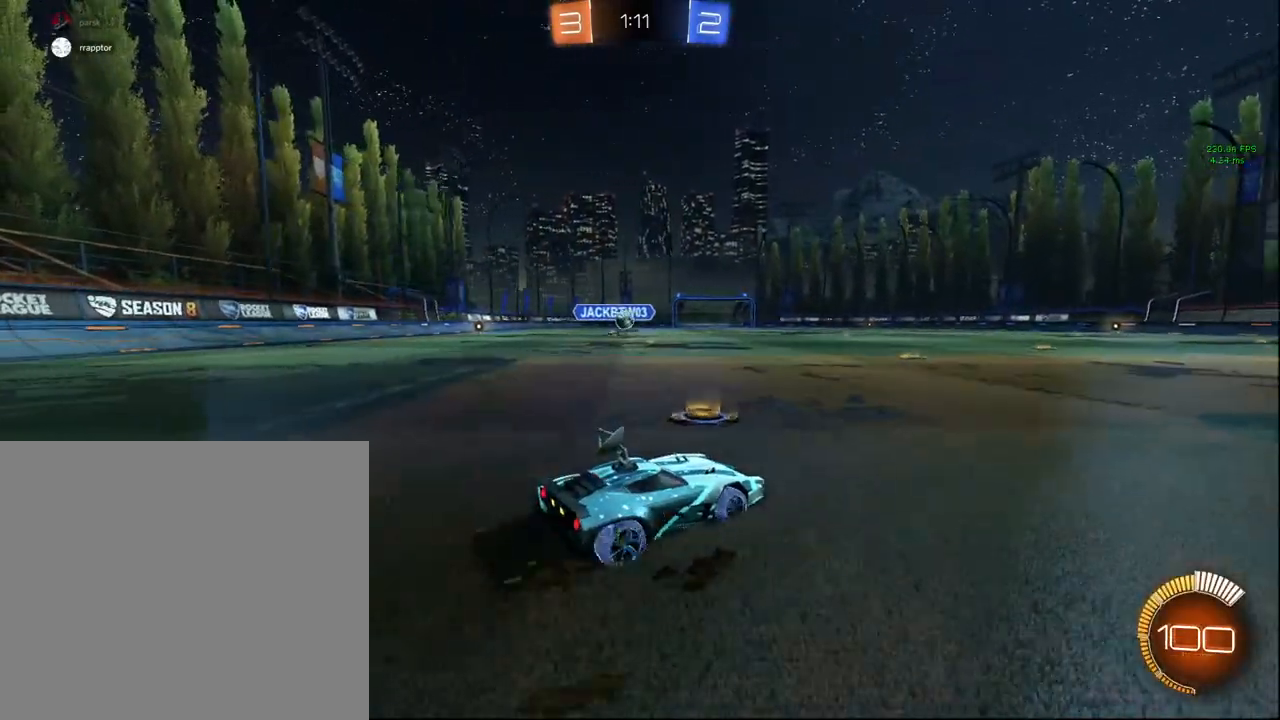
{"buttons": ["R2"], "left_stick": "center", "right_stick": "center", "events": [[150, "L2", "down"], [417, "L2", "up"], [417, "R2", "down"], [467, "left_stick", "center"]]}
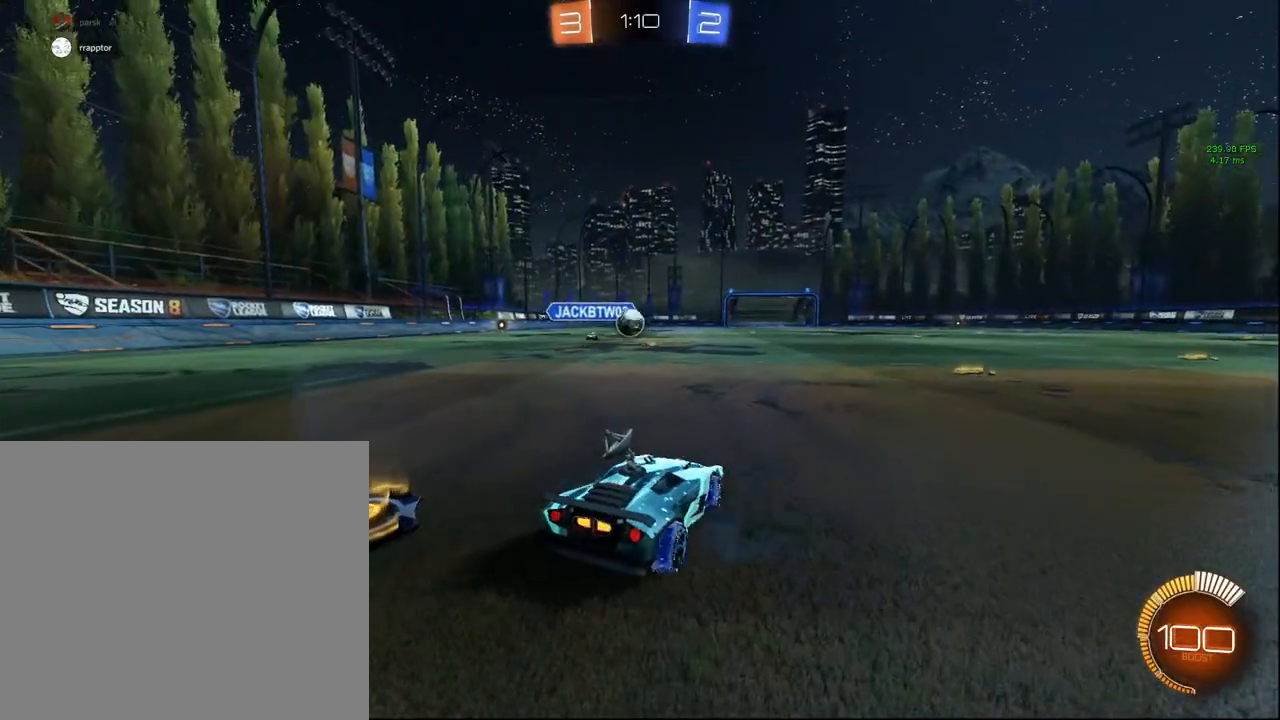
{"buttons": ["R2"], "left_stick": "up-right", "right_stick": "center", "events": [[17, "left_stick", "up-right"], [183, "L1", "down"], [300, "L1", "up"]]}
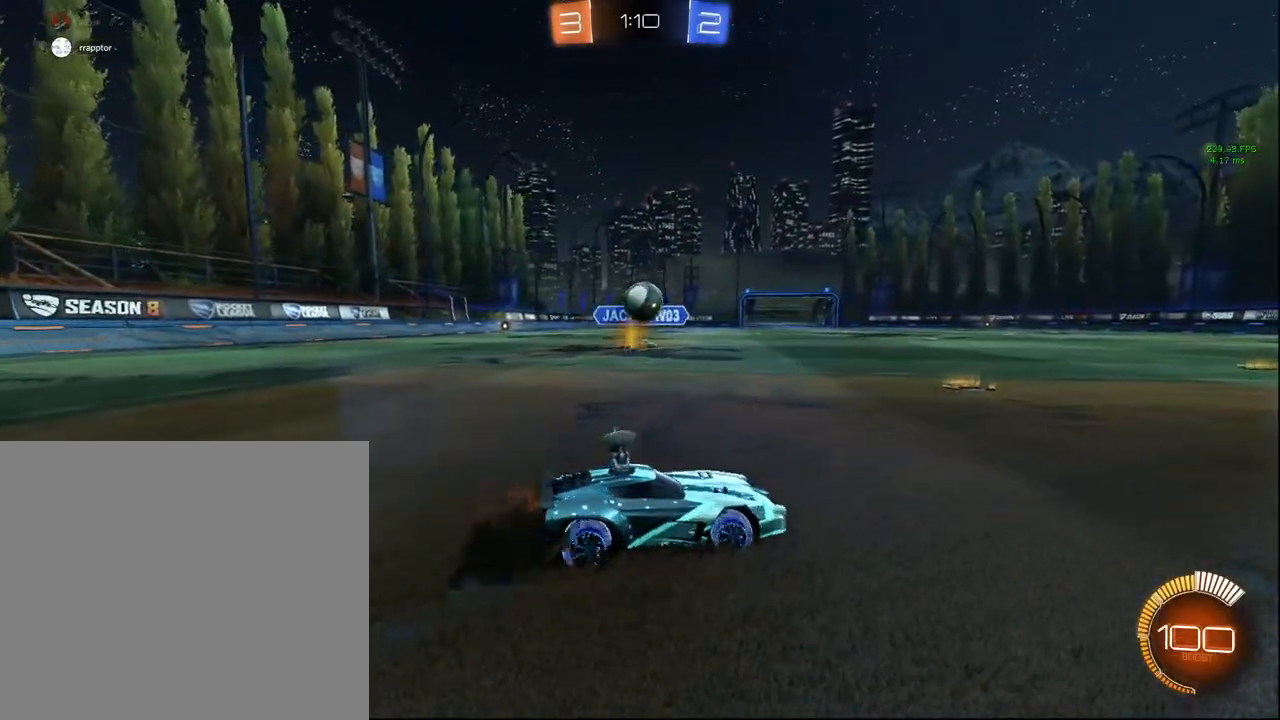
{"buttons": ["CROSS", "CIRCLE", "R2"], "left_stick": "down-left", "right_stick": "center", "events": [[17, "CIRCLE", "down"], [83, "CIRCLE", "up"], [83, "left_stick", "left"], [167, "R2", "up"], [183, "left_stick", "down-left"], [450, "R2", "down"], [467, "CIRCLE", "down"], [483, "CROSS", "down"]]}
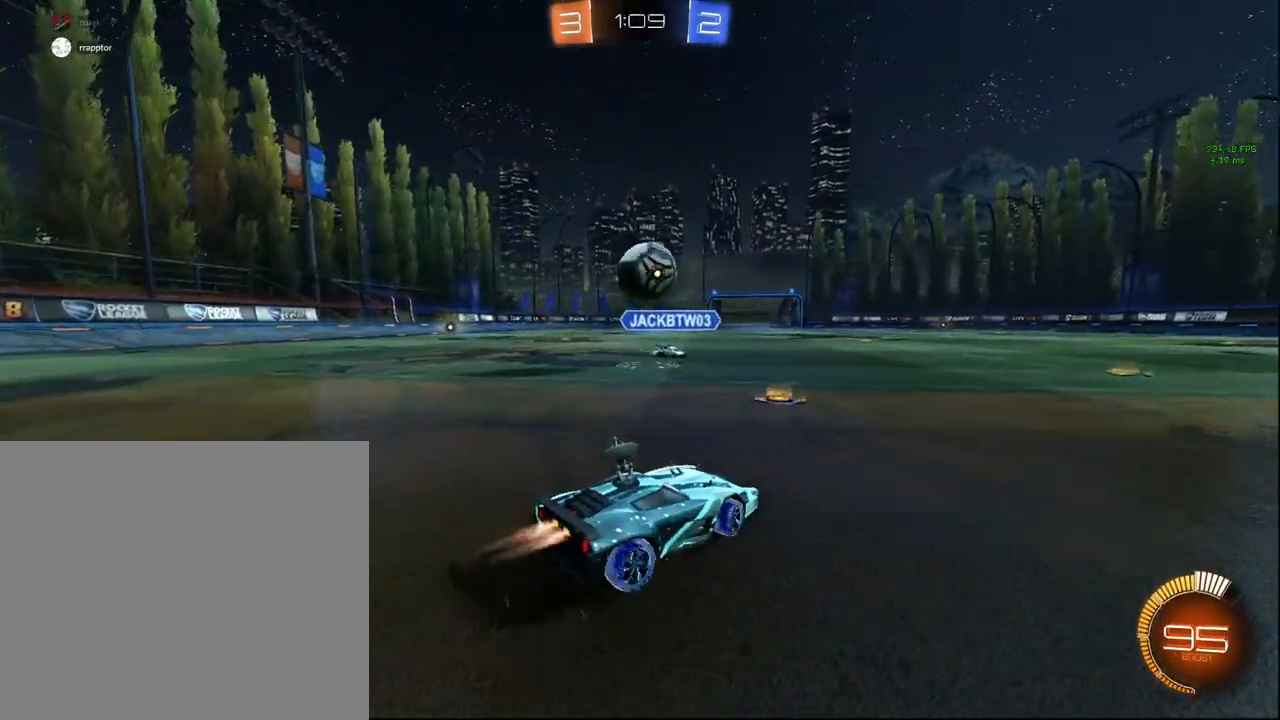
{"buttons": ["CROSS", "CIRCLE", "L1", "R2", "L3"], "left_stick": "up", "right_stick": "center", "events": [[33, "left_stick", "down"], [183, "CROSS", "up"], [200, "left_stick", "center"], [317, "left_stick", "up"], [383, "L1", "down"], [433, "CROSS", "down"], [450, "L3", "down"]]}
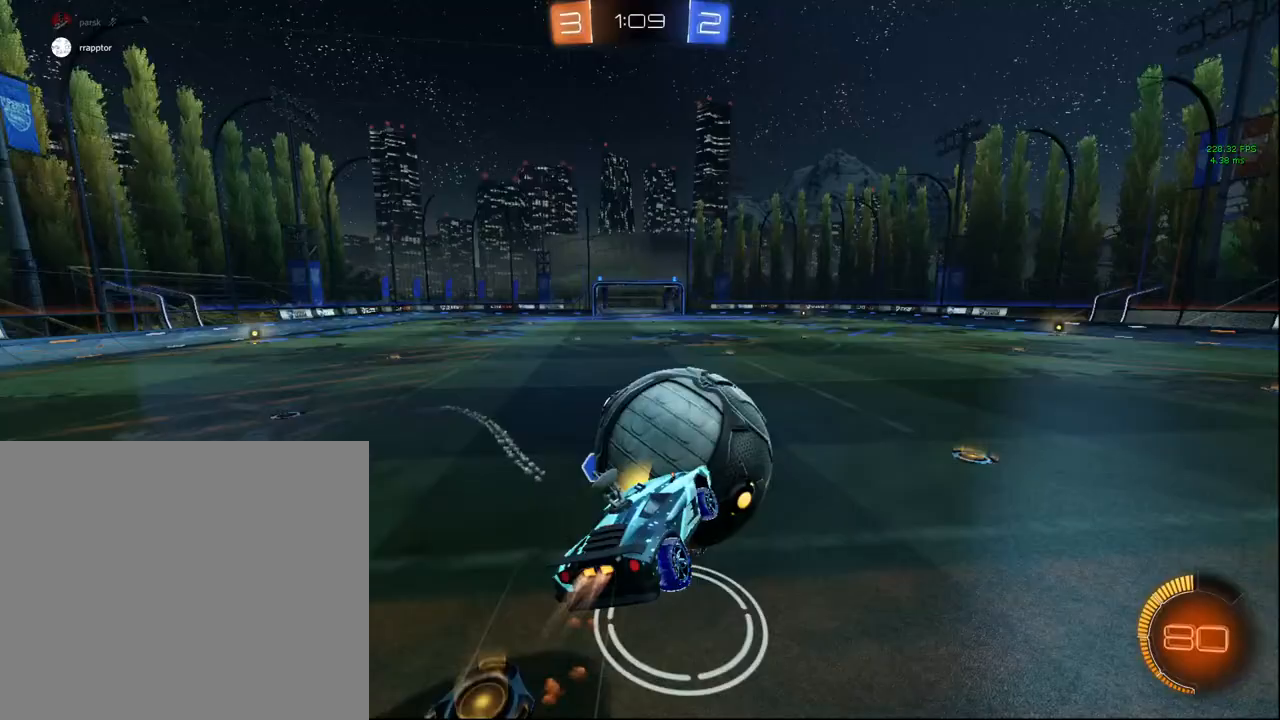
{"buttons": ["CIRCLE", "L1", "R2"], "left_stick": "down-left", "right_stick": "center", "events": [[50, "left_stick", "down-right"], [67, "CROSS", "up"], [150, "L3", "up"], [150, "left_stick", "down-left"]]}
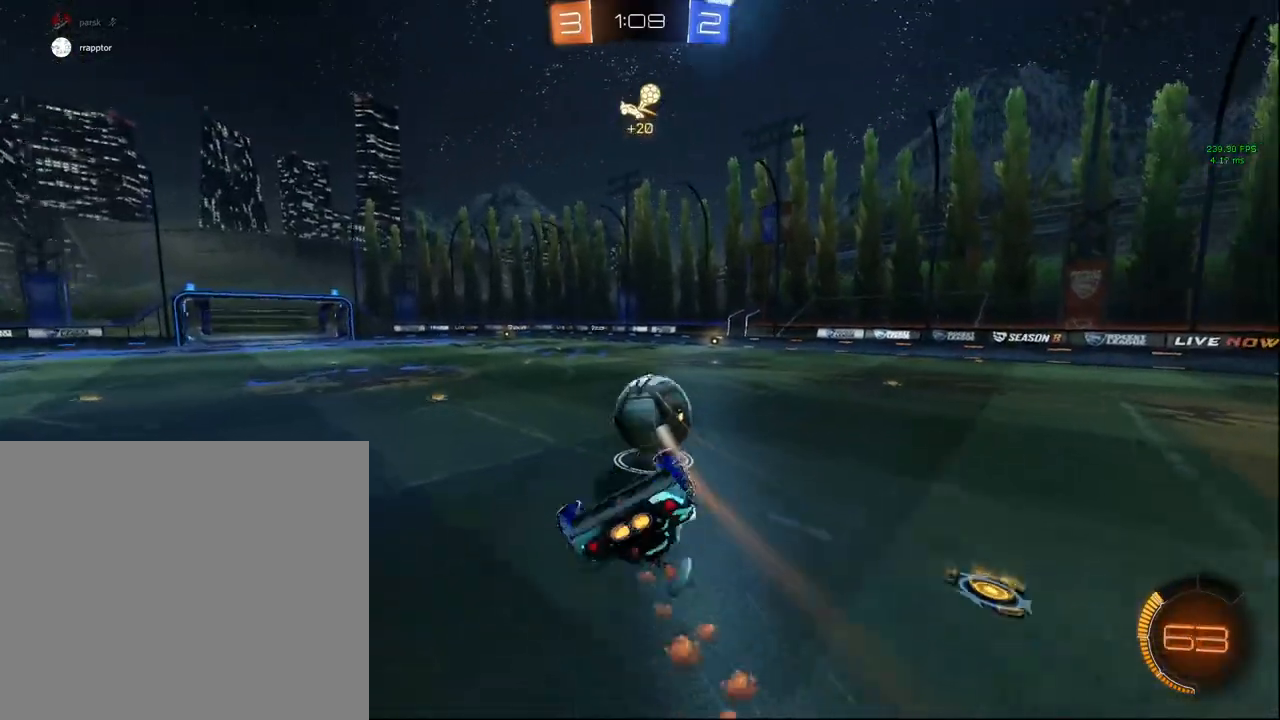
{"buttons": ["R2"], "left_stick": "center", "right_stick": "center", "events": [[333, "CIRCLE", "up"], [333, "L1", "up"], [433, "left_stick", "center"]]}
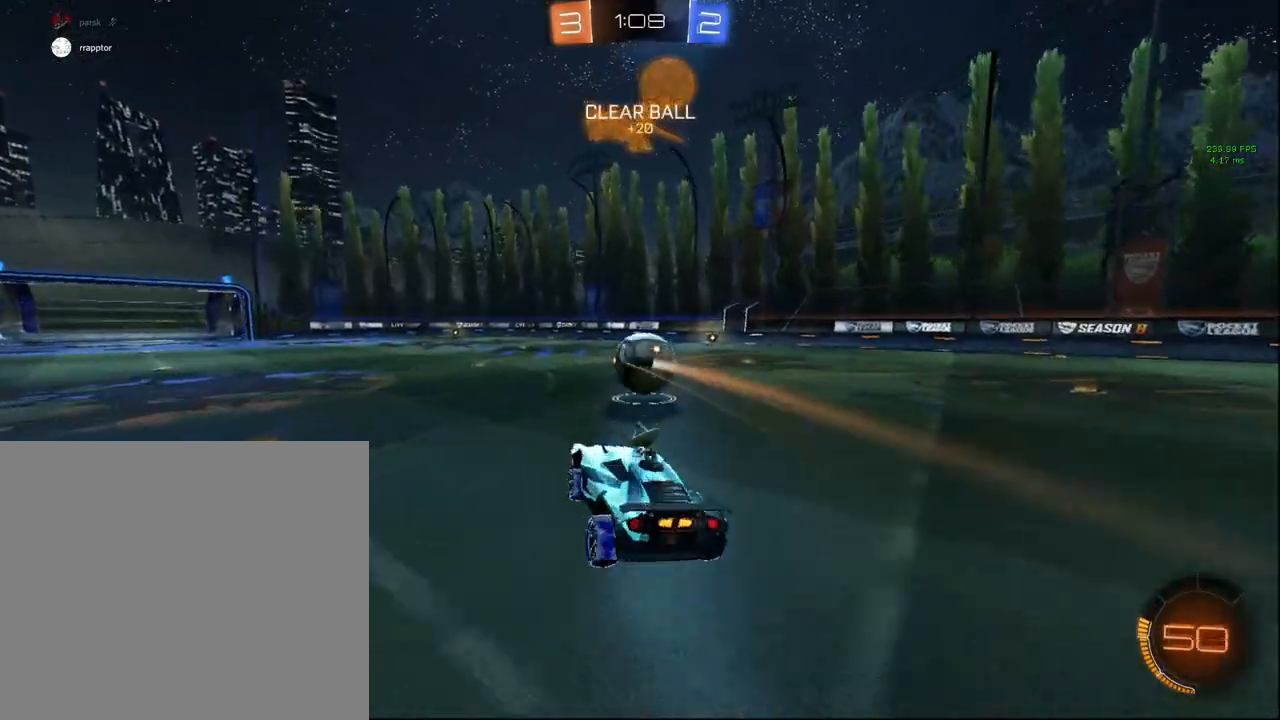
{"buttons": ["R2"], "left_stick": "center", "right_stick": "center", "events": []}
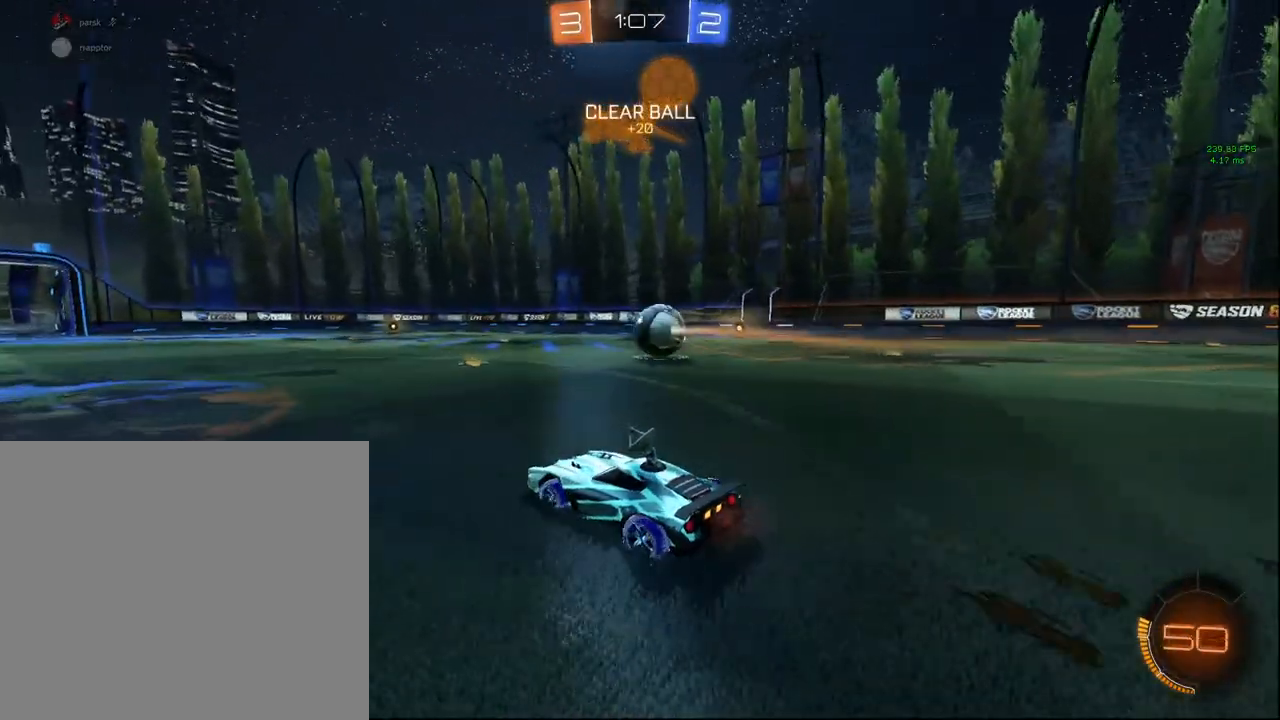
{"buttons": ["R2"], "left_stick": "up-right", "right_stick": "center", "events": [[400, "left_stick", "up-right"]]}
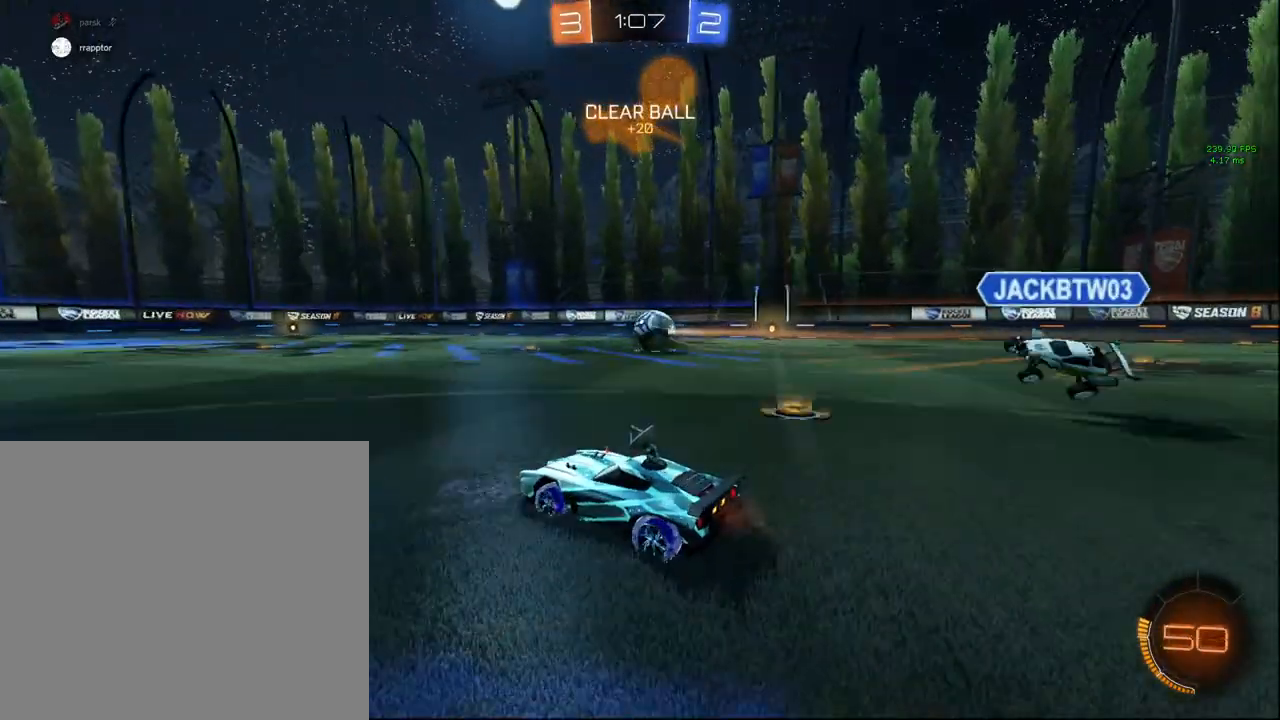
{"buttons": ["R2"], "left_stick": "center", "right_stick": "center", "events": [[50, "left_stick", "center"]]}
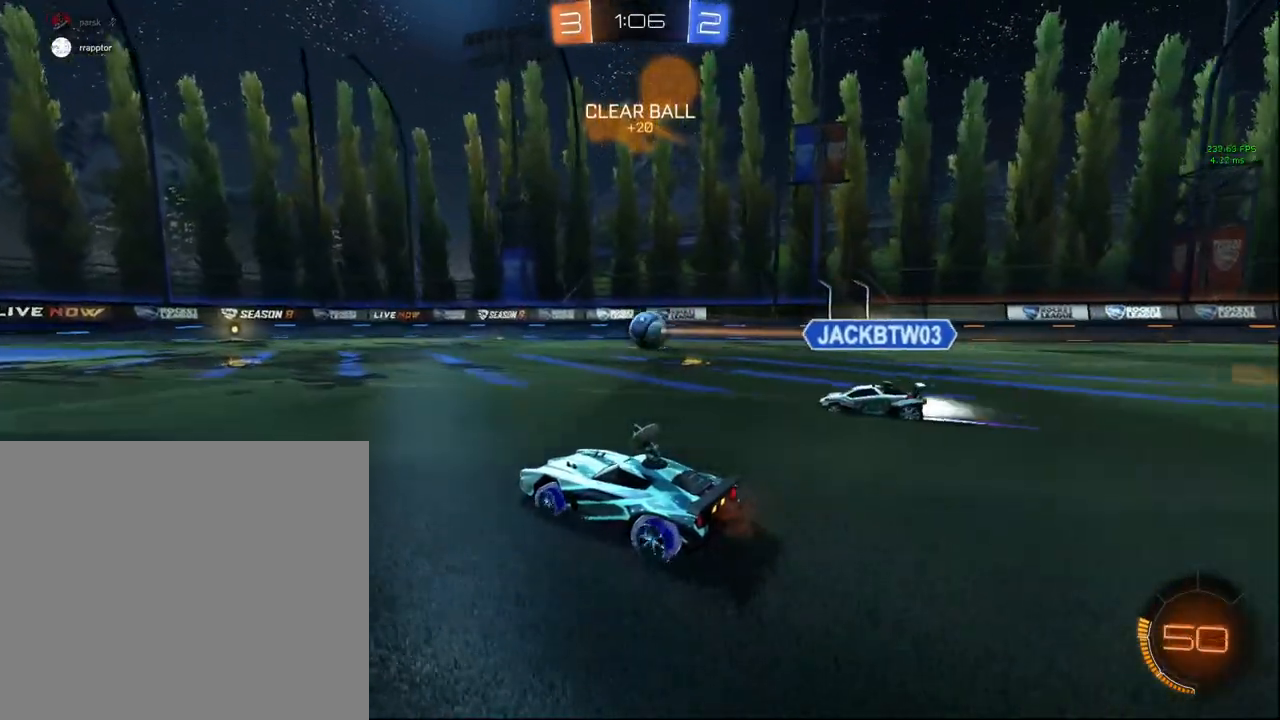
{"buttons": ["L1", "R2"], "left_stick": "up-right", "right_stick": "center", "events": [[33, "left_stick", "up-right"], [383, "TRIANGLE", "down"], [417, "L1", "down"], [500, "TRIANGLE", "up"]]}
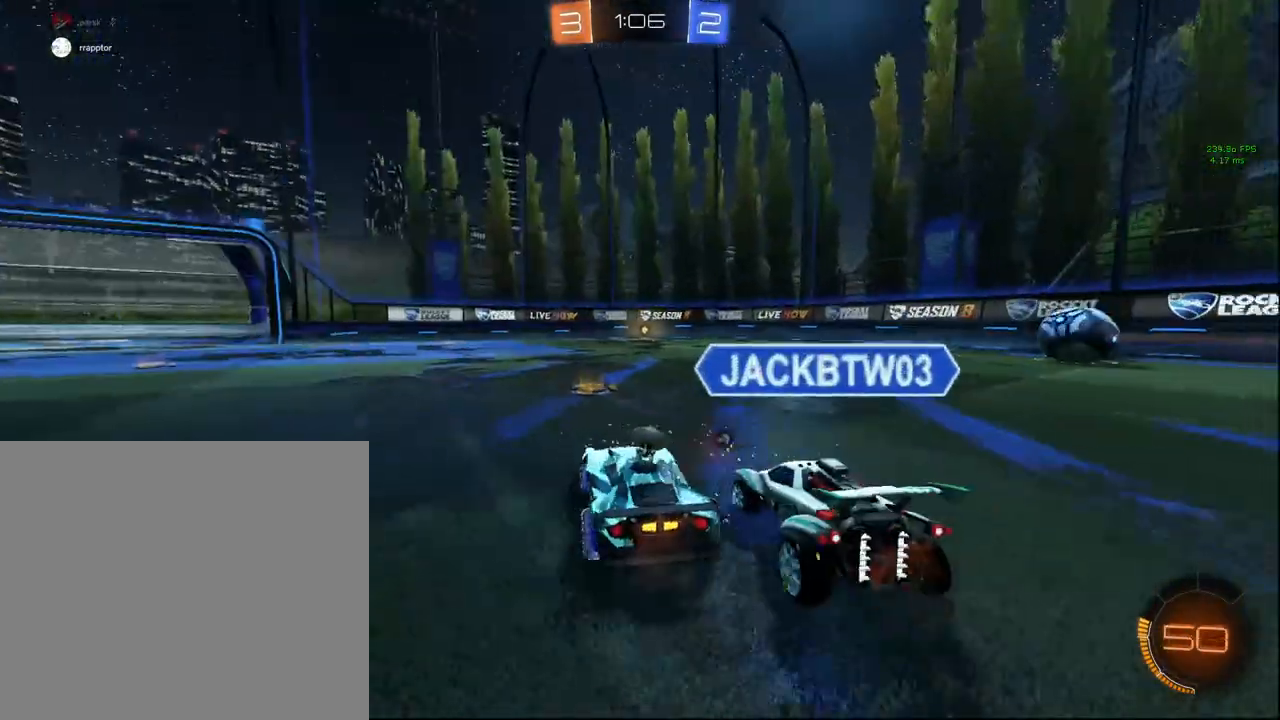
{"buttons": ["R2"], "left_stick": "left", "right_stick": "center", "events": [[17, "L1", "up"], [417, "left_stick", "left"]]}
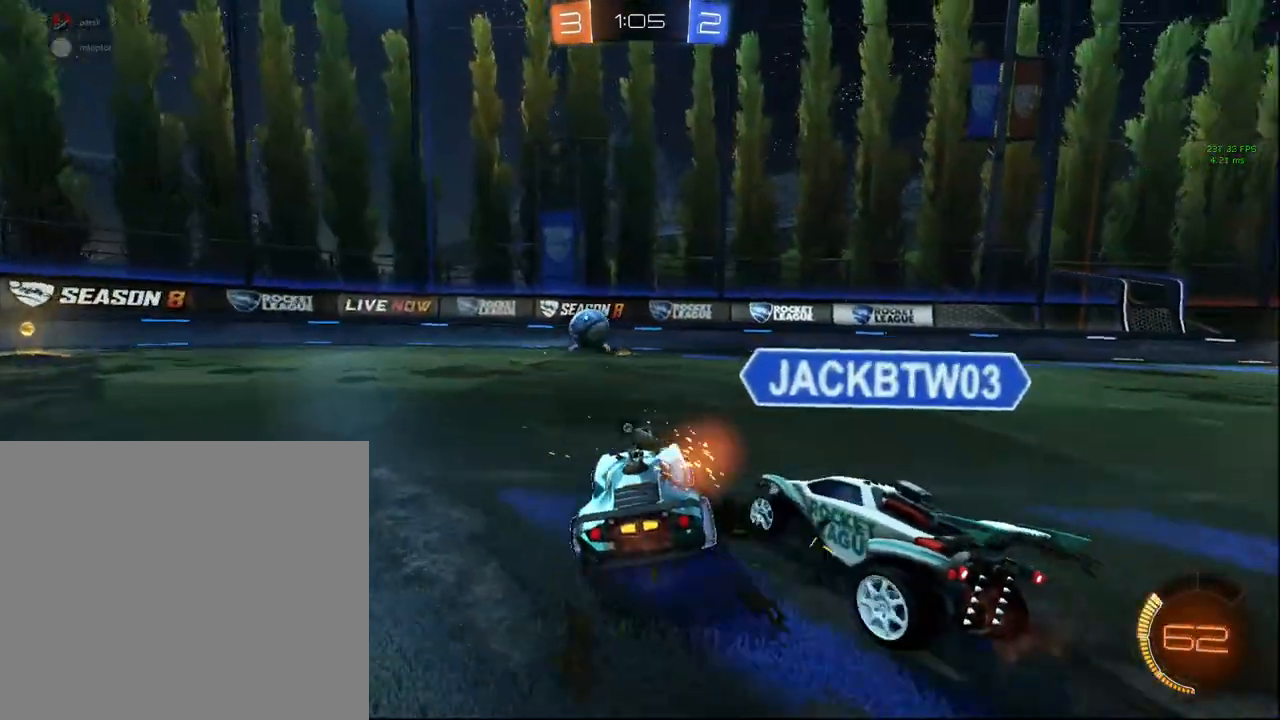
{"buttons": ["R2"], "left_stick": "up-right", "right_stick": "center", "events": [[467, "left_stick", "up-right"]]}
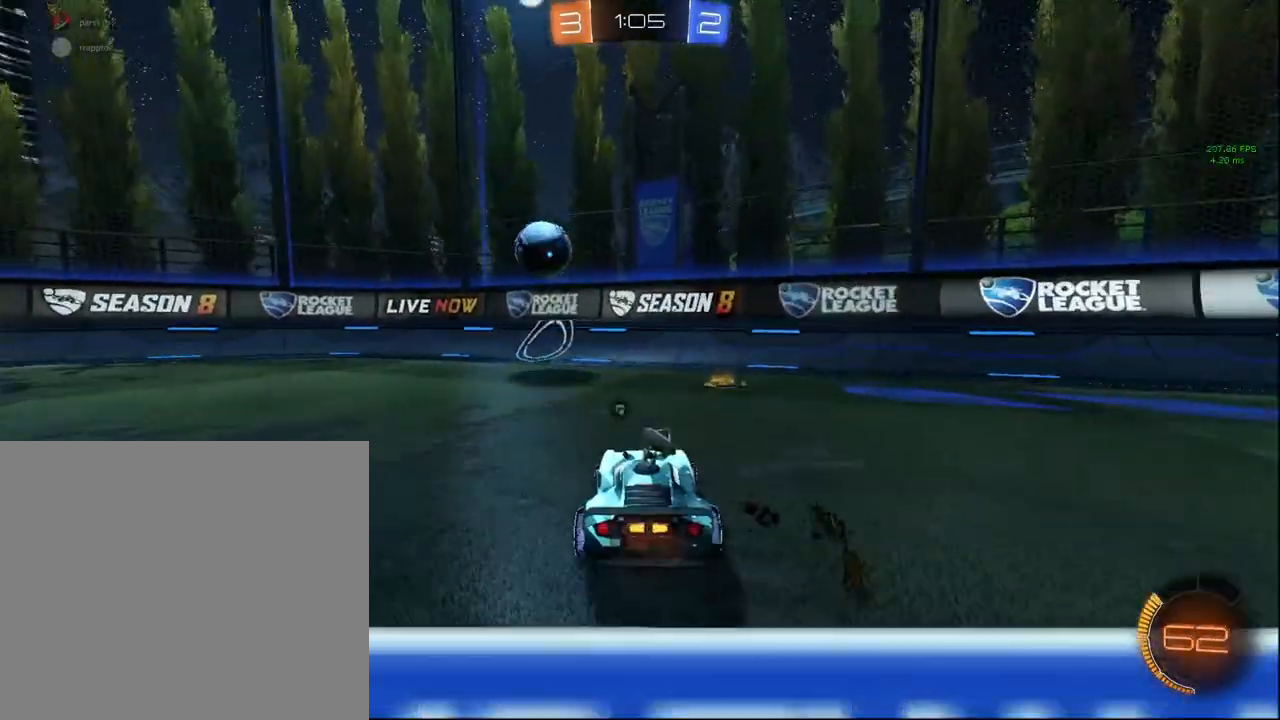
{"buttons": ["R2"], "left_stick": "up-right", "right_stick": "center", "events": [[133, "L1", "down"], [267, "L1", "up"], [333, "TRIANGLE", "down"], [450, "TRIANGLE", "up"]]}
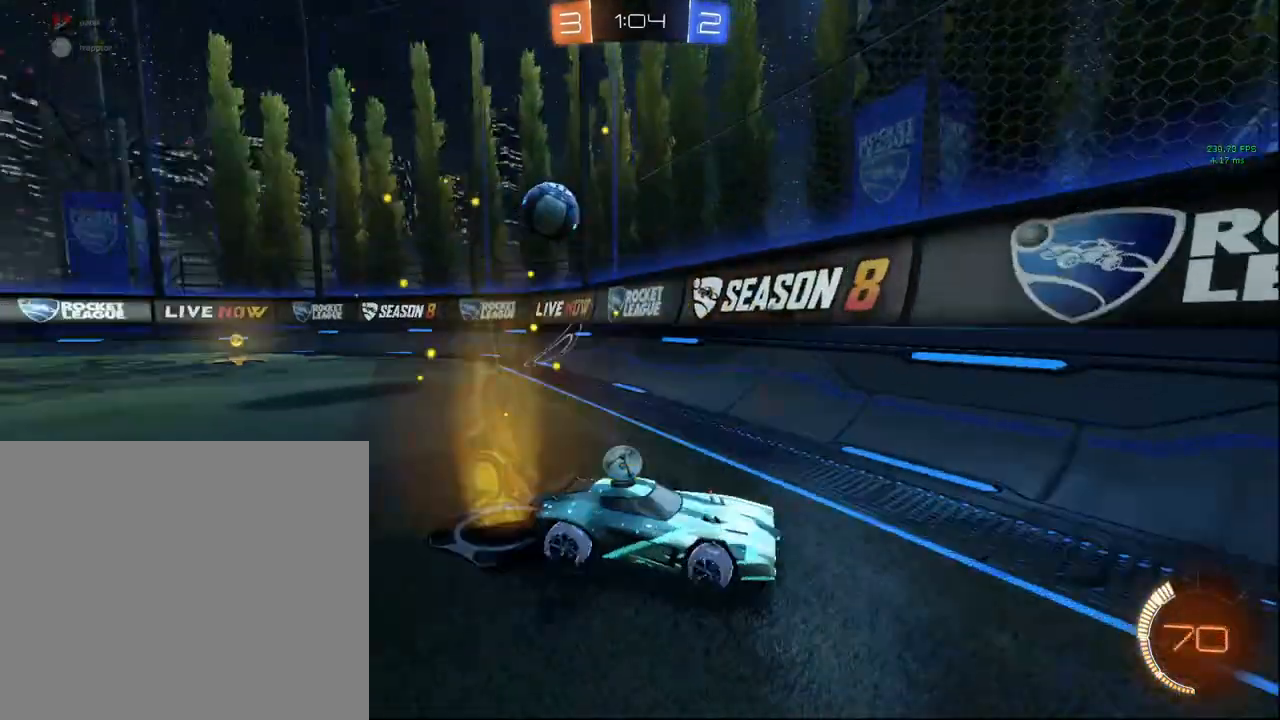
{"buttons": ["CIRCLE", "TRIANGLE", "R2"], "left_stick": "left", "right_stick": "center", "events": [[183, "CIRCLE", "down"], [383, "left_stick", "center"], [417, "TRIANGLE", "down"], [467, "left_stick", "left"]]}
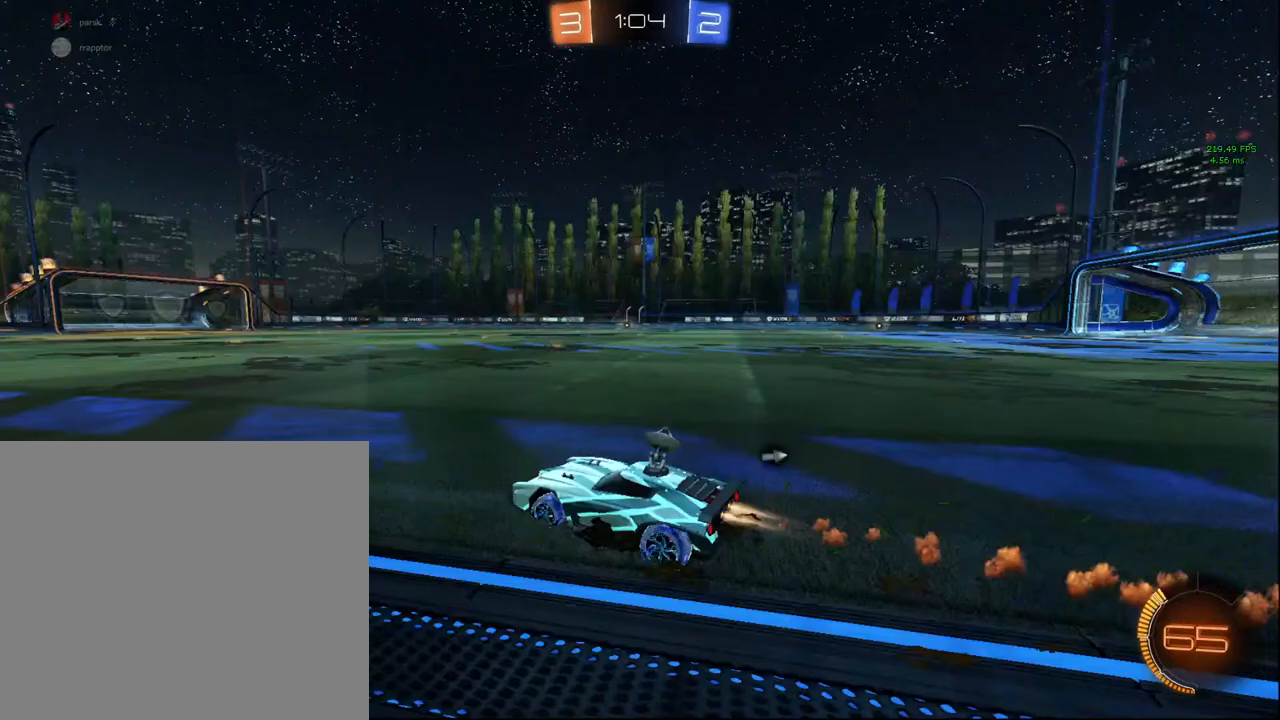
{"buttons": ["CIRCLE", "R2"], "left_stick": "center", "right_stick": "center", "events": [[17, "TRIANGLE", "up"], [200, "left_stick", "center"]]}